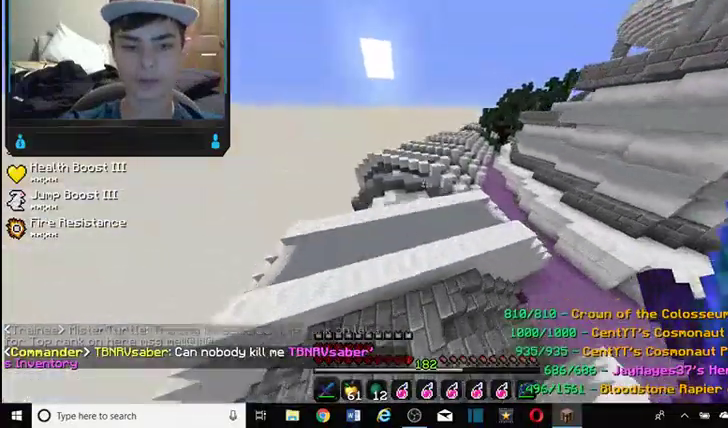
Gameplay with keyboard and mouse; each line is a JSON object with the keys and mouse buttons held at the frame after it. "events" lists presses ("down") and releases ("up") of "a", "d", "s", "w", "mouse_left" and "mouse_right" between this image and that frame as [ms after this image, input, new state], when the widget could be followed in between. "mouse_left", "mouse_right" = the "left", "right" buttons of the "mouse" list. No other keys are recorded. Fast repeated clicks can show as one long hold. Mouse movement is not recorded.
{"keys": ["a", "w"], "mouse": [], "events": [[34, "a", "down"]]}
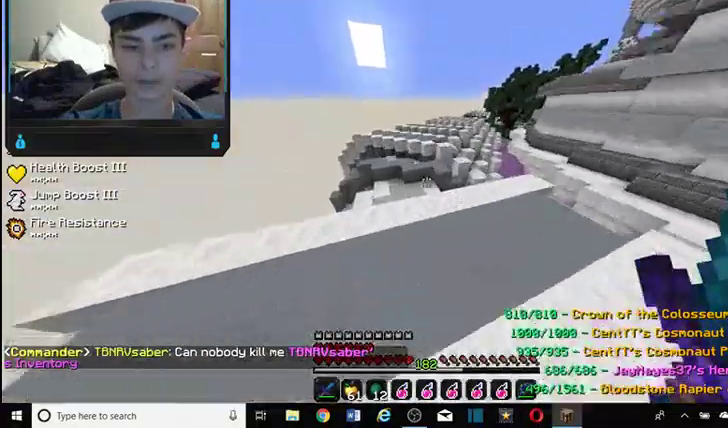
{"keys": ["a", "w"], "mouse": [], "events": [[167, "a", "up"], [434, "a", "down"]]}
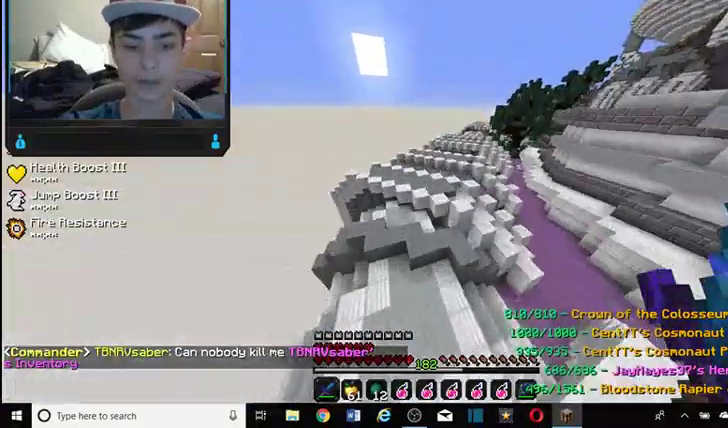
{"keys": ["w"], "mouse": [], "events": [[300, "a", "up"]]}
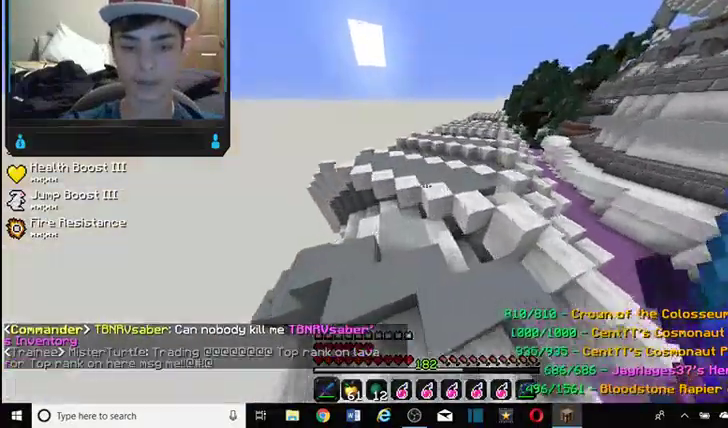
{"keys": ["w"], "mouse": [], "events": [[234, "a", "down"], [434, "a", "up"]]}
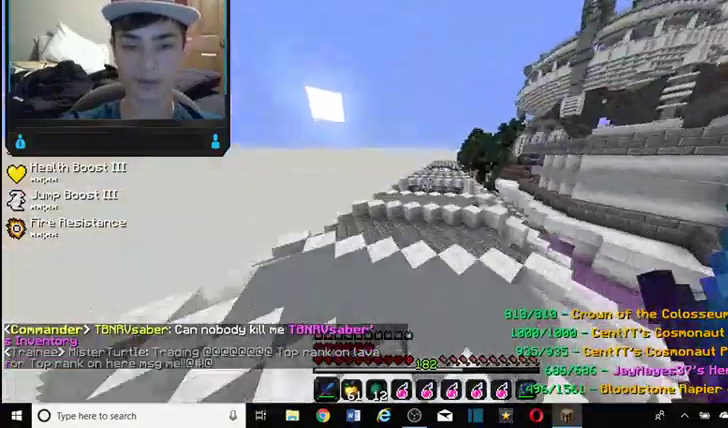
{"keys": ["w"], "mouse": [], "events": []}
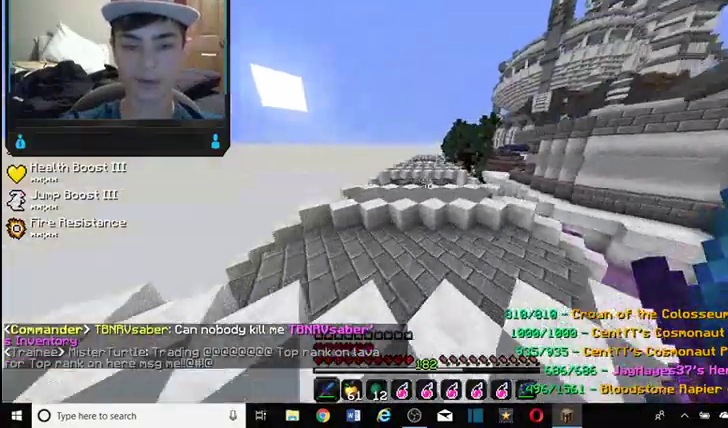
{"keys": ["d", "w"], "mouse": [], "events": [[434, "d", "down"]]}
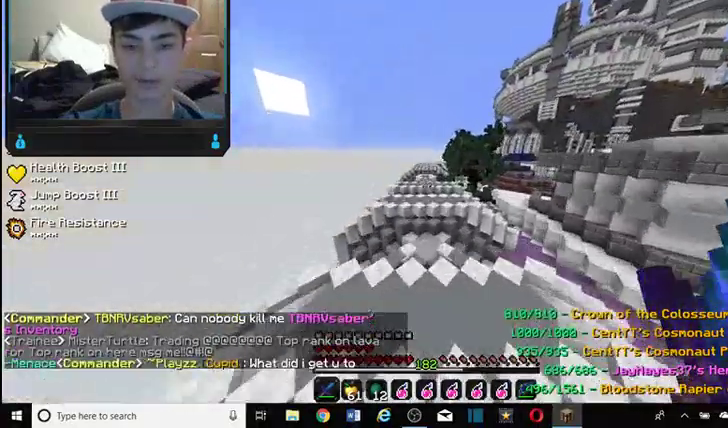
{"keys": ["w"], "mouse": [], "events": [[134, "d", "up"]]}
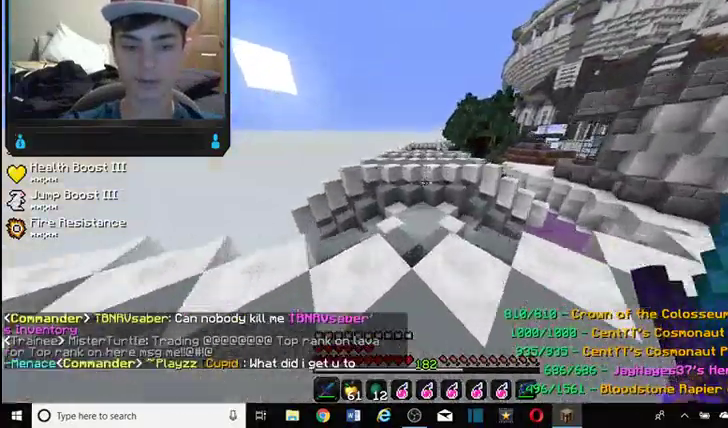
{"keys": ["w"], "mouse": [], "events": []}
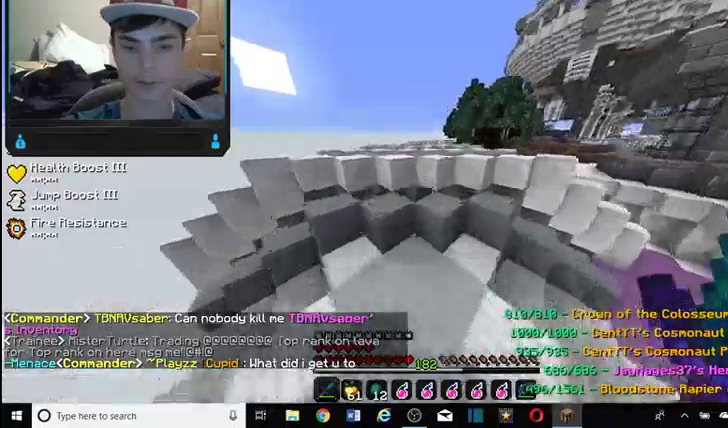
{"keys": ["a", "w"], "mouse": [], "events": [[400, "a", "down"]]}
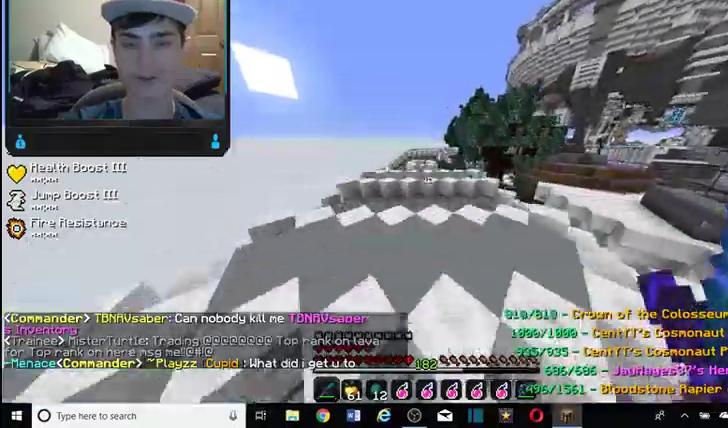
{"keys": ["w"], "mouse": [], "events": [[134, "a", "up"]]}
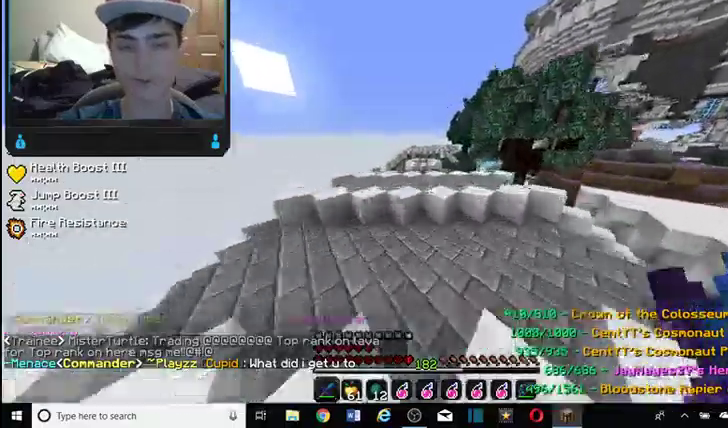
{"keys": ["w"], "mouse": [], "events": []}
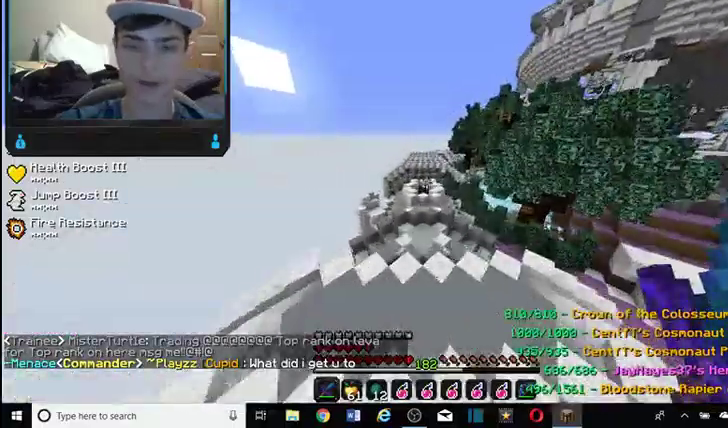
{"keys": ["w"], "mouse": [], "events": [[34, "a", "down"], [267, "a", "up"]]}
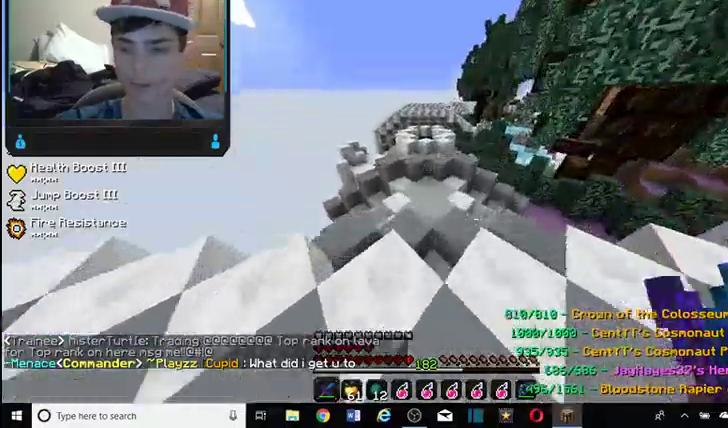
{"keys": ["w"], "mouse": [], "events": [[67, "w", "up"], [200, "d", "down"], [267, "w", "down"], [434, "d", "up"]]}
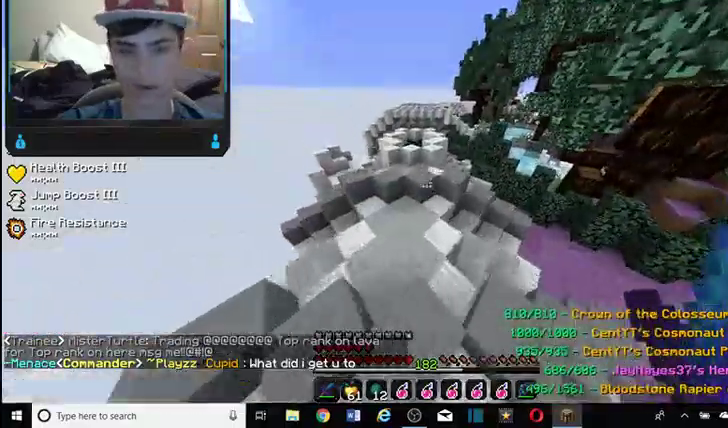
{"keys": ["w"], "mouse": [], "events": [[167, "a", "down"], [334, "a", "up"]]}
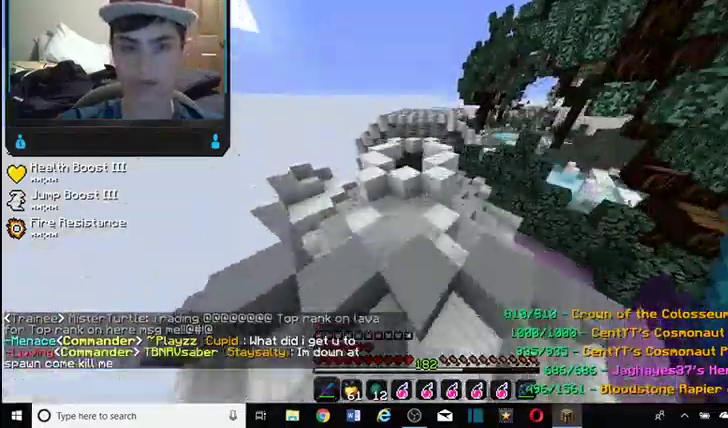
{"keys": ["a", "w"], "mouse": [], "events": [[434, "a", "down"]]}
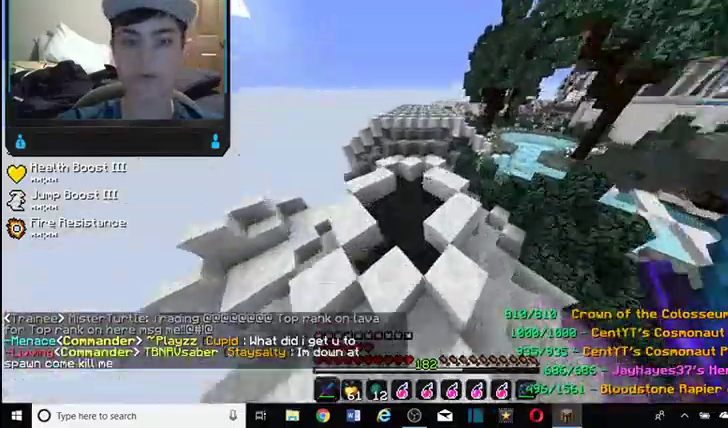
{"keys": ["w"], "mouse": [], "events": [[134, "a", "up"]]}
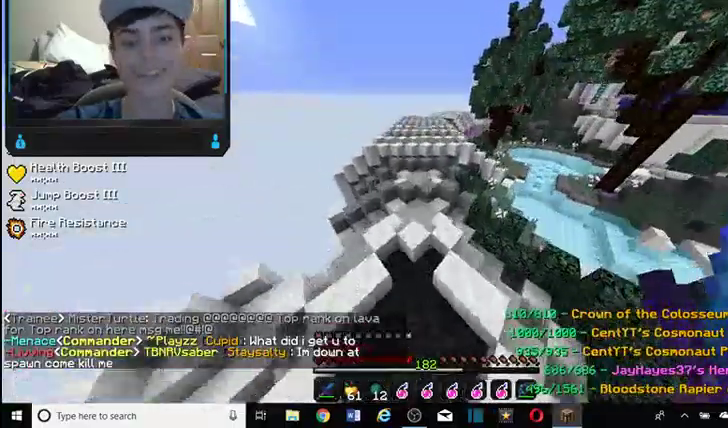
{"keys": ["w"], "mouse": [], "events": [[67, "a", "down"], [234, "a", "up"]]}
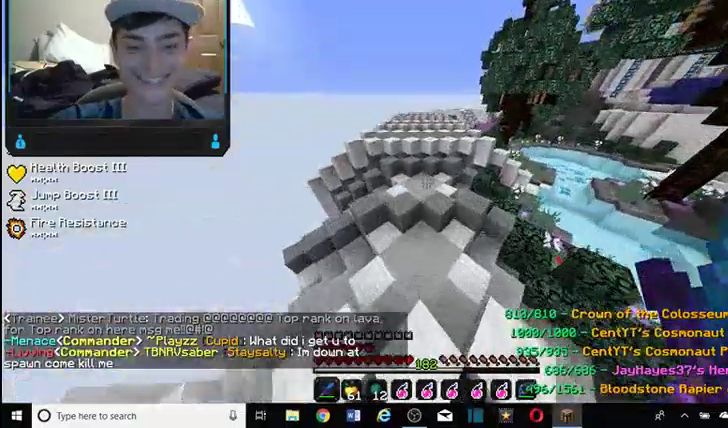
{"keys": ["w"], "mouse": [], "events": []}
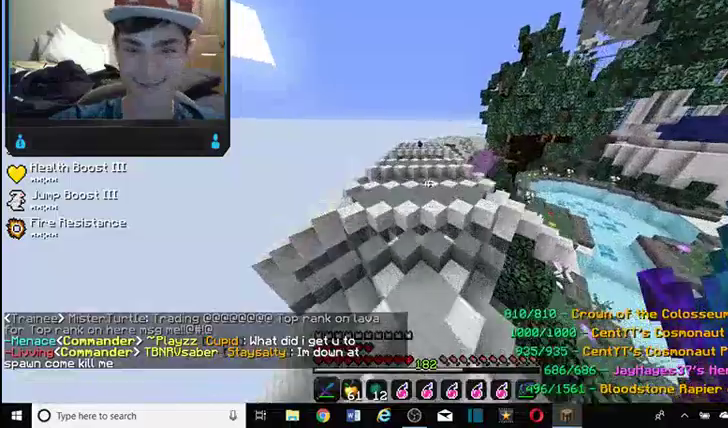
{"keys": ["w"], "mouse": [], "events": []}
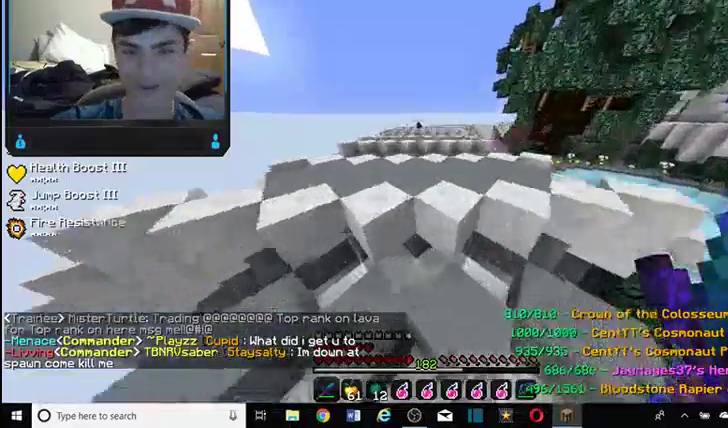
{"keys": ["w"], "mouse": [], "events": []}
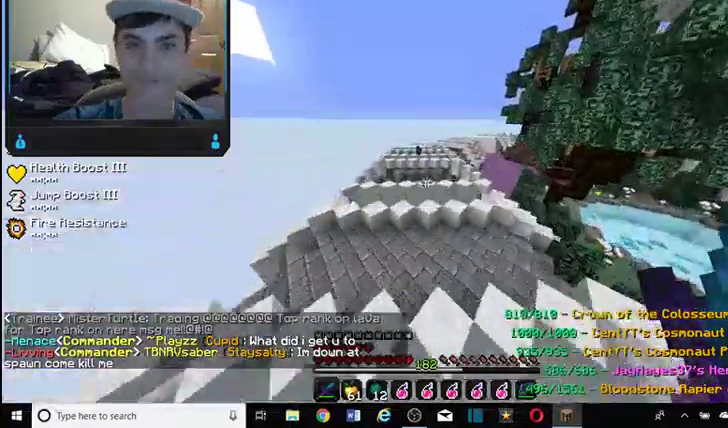
{"keys": ["w"], "mouse": [], "events": []}
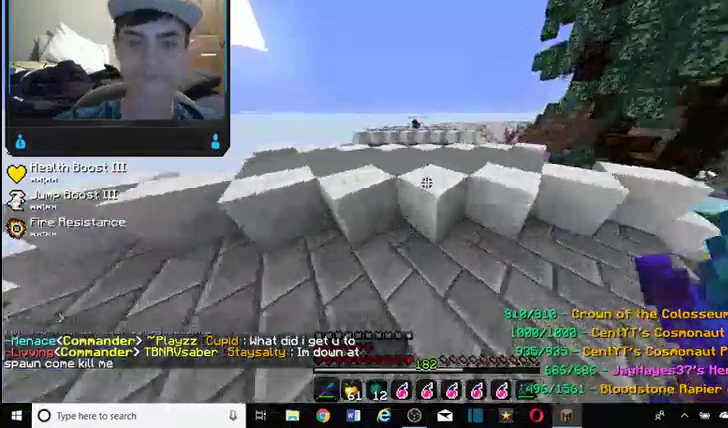
{"keys": ["w"], "mouse": []}
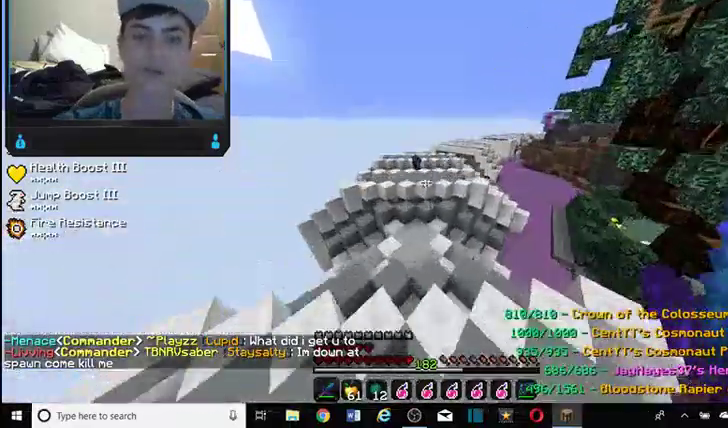
{"keys": ["w"], "mouse": [], "events": []}
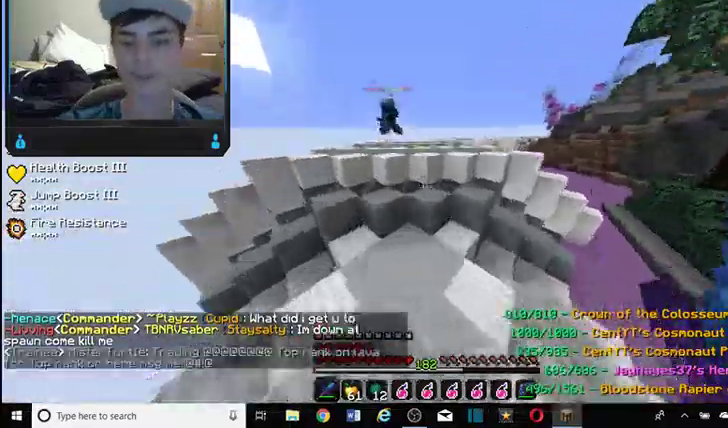
{"keys": ["w"], "mouse": [], "events": []}
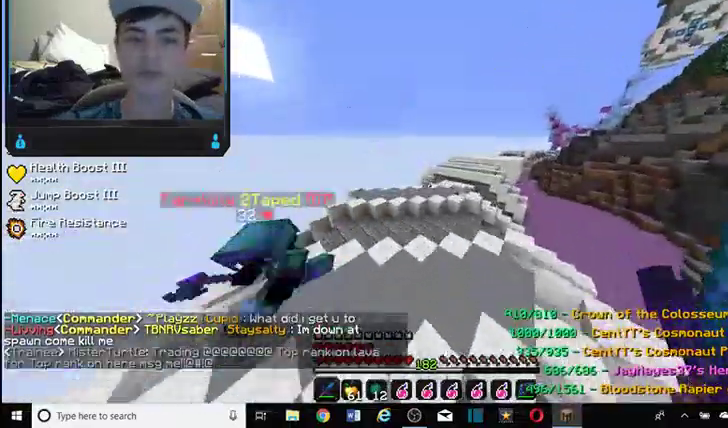
{"keys": ["d", "w"], "mouse": [], "events": [[67, "d", "down"]]}
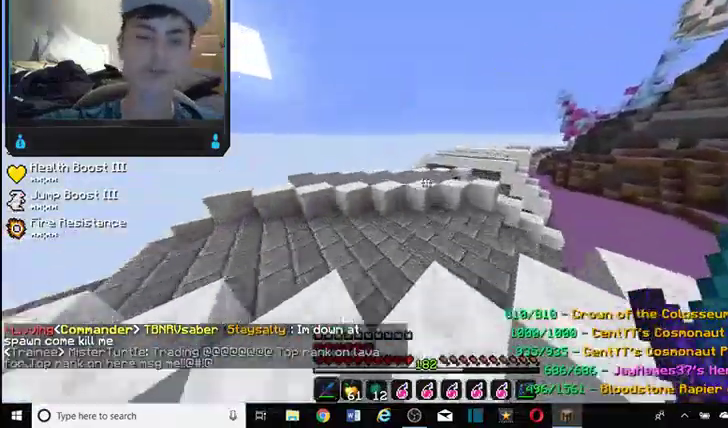
{"keys": ["w"], "mouse": [], "events": [[134, "d", "up"]]}
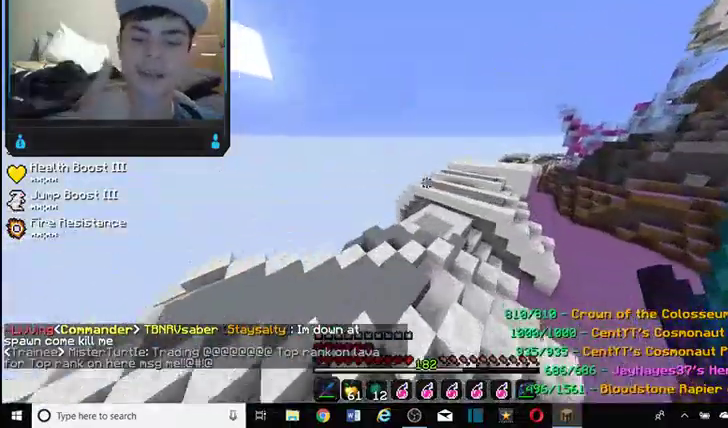
{"keys": ["d", "w"], "mouse": [], "events": [[300, "d", "down"]]}
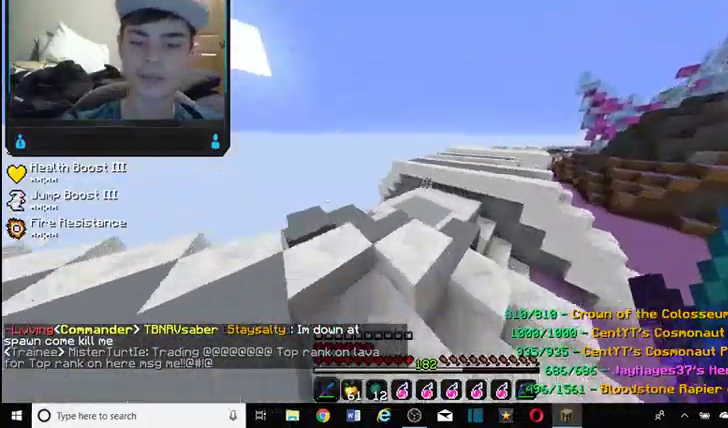
{"keys": ["w"], "mouse": [], "events": [[200, "d", "up"]]}
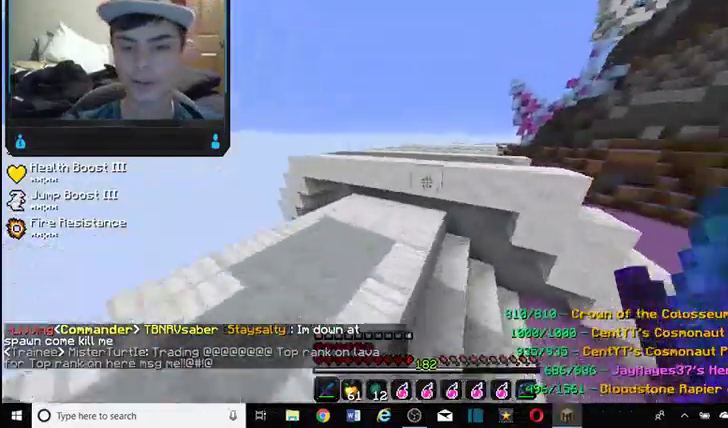
{"keys": ["a", "w"], "mouse": [], "events": [[400, "a", "down"]]}
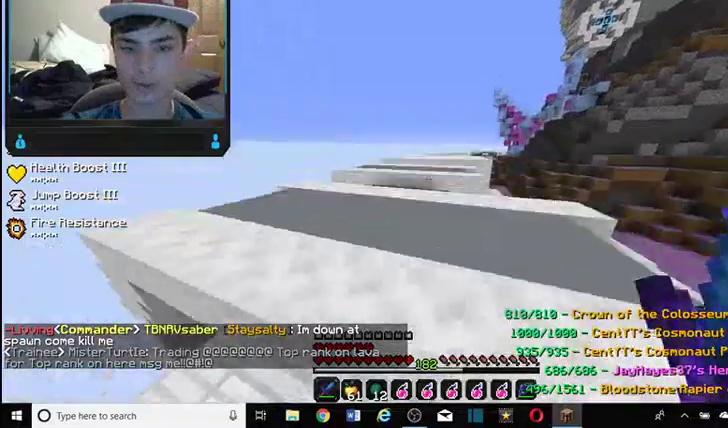
{"keys": ["w"], "mouse": [], "events": [[167, "a", "up"]]}